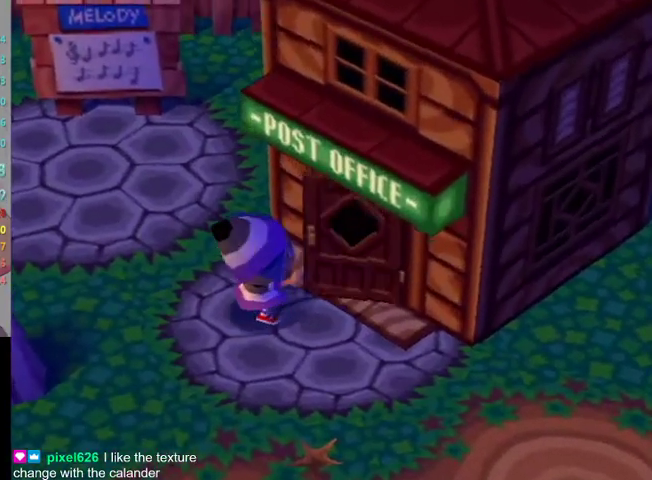
Gameplay with a controller (Nintendo layout); each line is a JSON object with the inputs held at the frame after it. "events" lists button and stick changes between this image and that frame as [ms after this image, input, new state], when the widget could be followed in between. Not read: L3 R3.
{"buttons": ["A", "L1"], "left_stick": "center", "right_stick": "center", "events": [[33, "A", "down"], [100, "A", "up"], [200, "A", "down"], [233, "A", "up"], [333, "A", "down"], [400, "A", "up"], [433, "A", "down"]]}
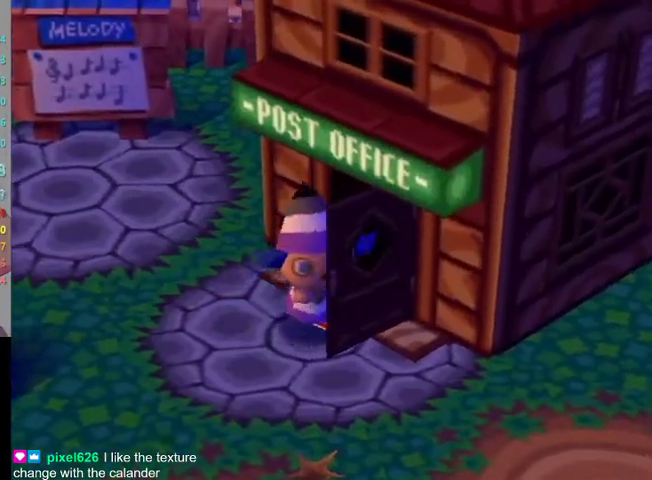
{"buttons": ["L1"], "left_stick": "center", "right_stick": "center", "events": [[67, "A", "up"], [133, "A", "down"], [233, "A", "up"], [300, "A", "down"], [367, "A", "up"]]}
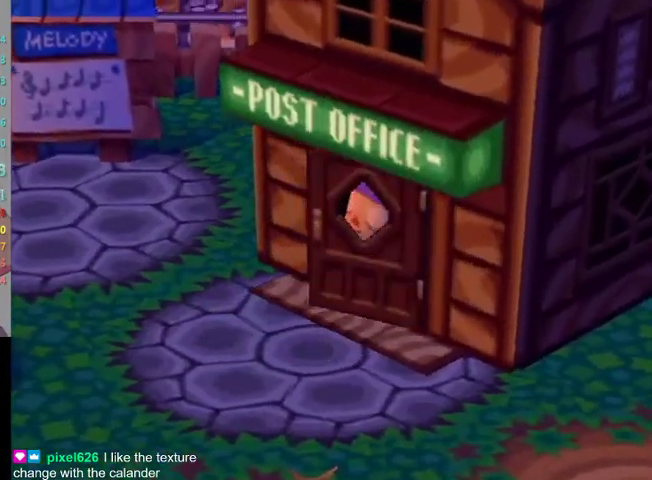
{"buttons": ["L1"], "left_stick": "center", "right_stick": "center", "events": []}
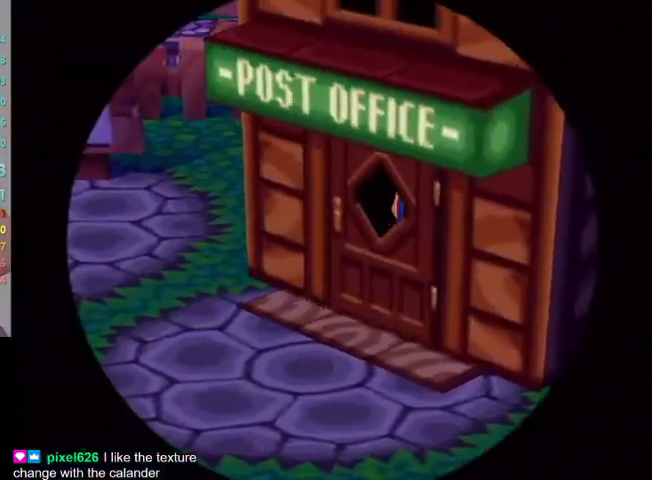
{"buttons": ["L1"], "left_stick": "center", "right_stick": "center", "events": []}
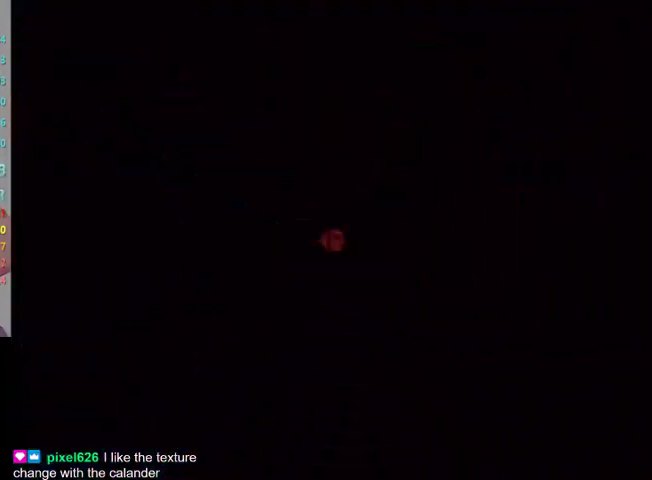
{"buttons": ["L1"], "left_stick": "up", "right_stick": "center", "events": [[100, "left_stick", "up"]]}
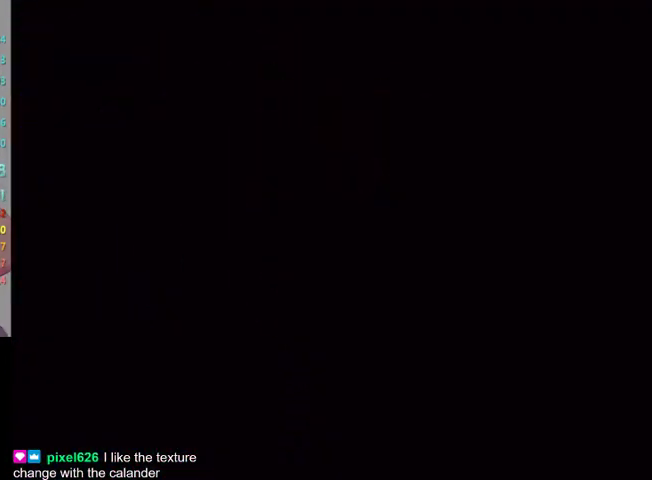
{"buttons": ["L1"], "left_stick": "up", "right_stick": "center", "events": []}
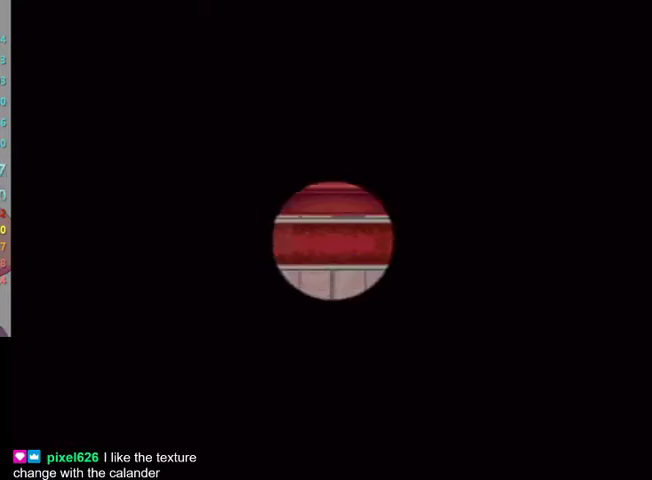
{"buttons": ["A", "L1"], "left_stick": "up", "right_stick": "center", "events": [[500, "A", "down"]]}
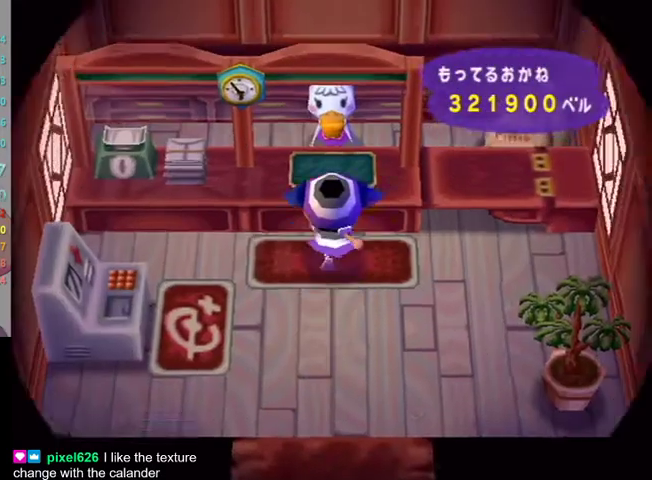
{"buttons": ["A"], "left_stick": "center", "right_stick": "center", "events": [[67, "A", "up"], [133, "L1", "up"], [133, "left_stick", "center"], [167, "A", "down"], [233, "A", "up"], [300, "A", "down"], [367, "A", "up"], [467, "A", "down"]]}
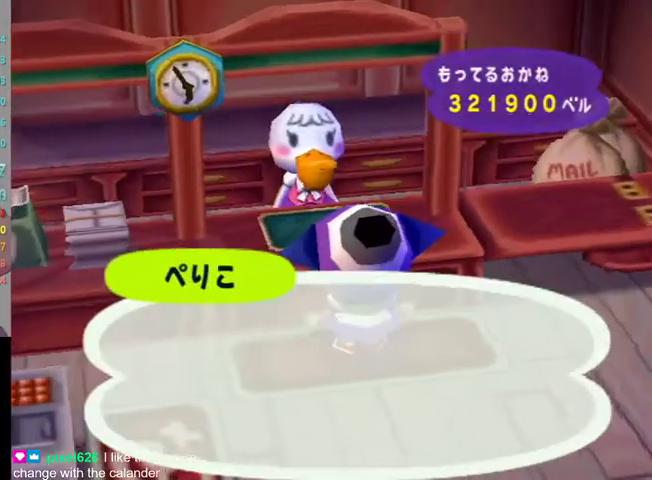
{"buttons": [], "left_stick": "center", "right_stick": "center", "events": [[67, "A", "up"], [133, "A", "down"], [133, "B", "down"], [200, "B", "up"], [233, "A", "up"], [267, "A", "down"], [267, "B", "down"], [333, "B", "up"], [367, "A", "up"], [433, "A", "down"], [433, "B", "down"], [500, "A", "up"], [500, "B", "up"]]}
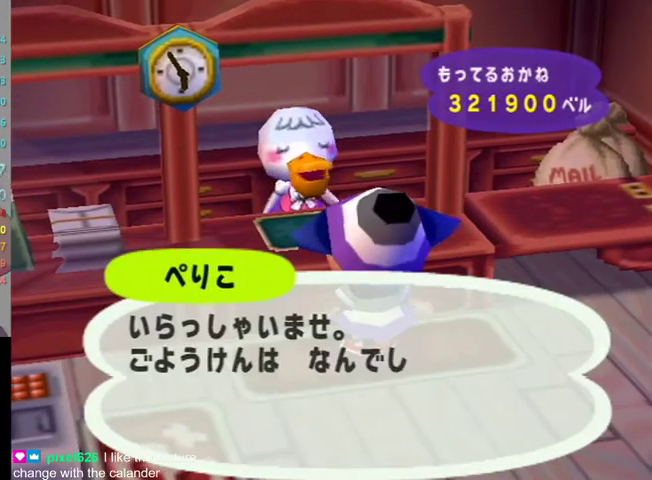
{"buttons": ["A"], "left_stick": "down", "right_stick": "center", "events": [[67, "A", "down"], [67, "B", "down"], [167, "A", "up"], [167, "B", "up"], [400, "left_stick", "down"], [500, "A", "down"]]}
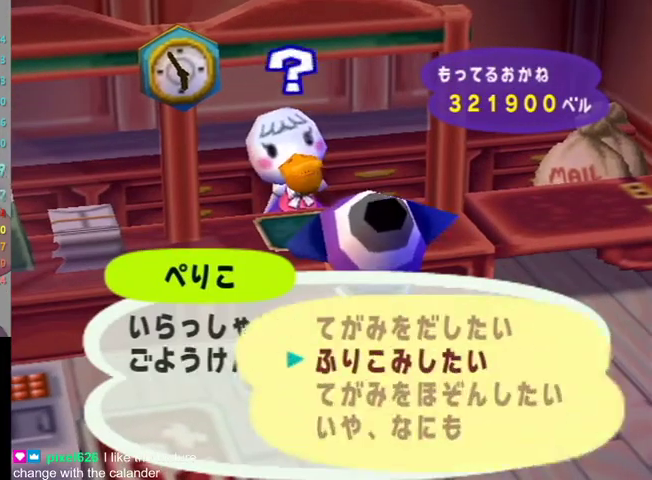
{"buttons": ["A", "B"], "left_stick": "center", "right_stick": "center", "events": [[33, "left_stick", "center"], [67, "A", "up"], [167, "A", "down"], [167, "B", "down"], [233, "A", "up"], [233, "B", "up"], [300, "A", "down"], [300, "B", "down"], [400, "A", "up"], [400, "B", "up"], [500, "A", "down"], [500, "B", "down"]]}
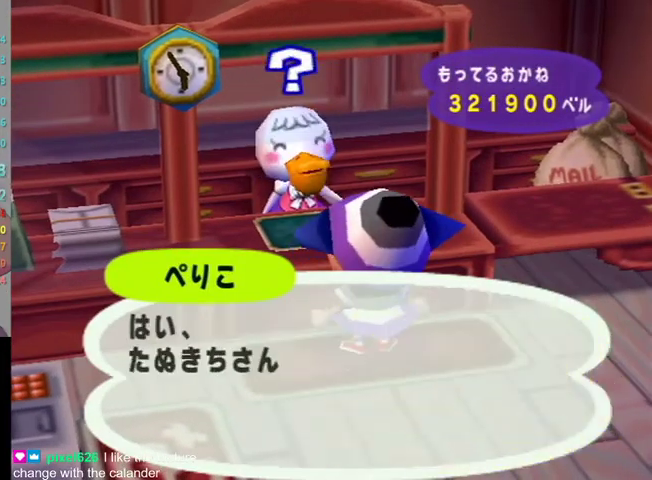
{"buttons": ["A", "B"], "left_stick": "center", "right_stick": "center", "events": [[33, "B", "up"], [67, "A", "up"], [167, "A", "down"], [233, "A", "up"], [300, "A", "down"], [300, "B", "down"], [333, "B", "up"], [367, "A", "up"], [467, "A", "down"], [467, "B", "down"]]}
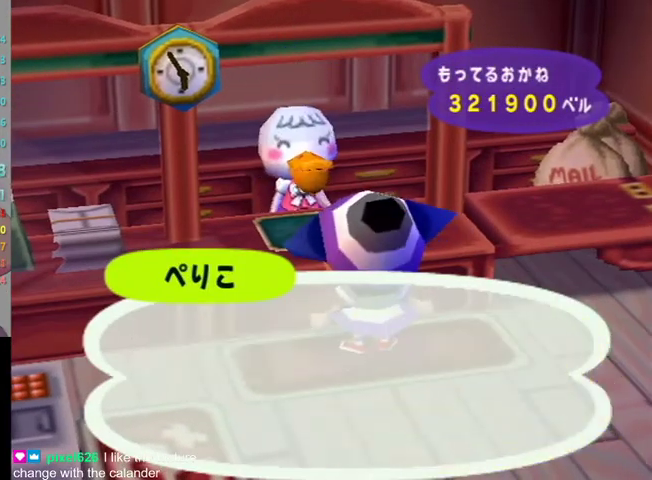
{"buttons": ["A", "B"], "left_stick": "center", "right_stick": "center", "events": [[33, "A", "up"], [33, "B", "up"], [133, "A", "down"], [167, "B", "down"], [200, "B", "up"], [233, "A", "up"], [300, "A", "down"], [367, "A", "up"], [467, "A", "down"], [467, "B", "down"]]}
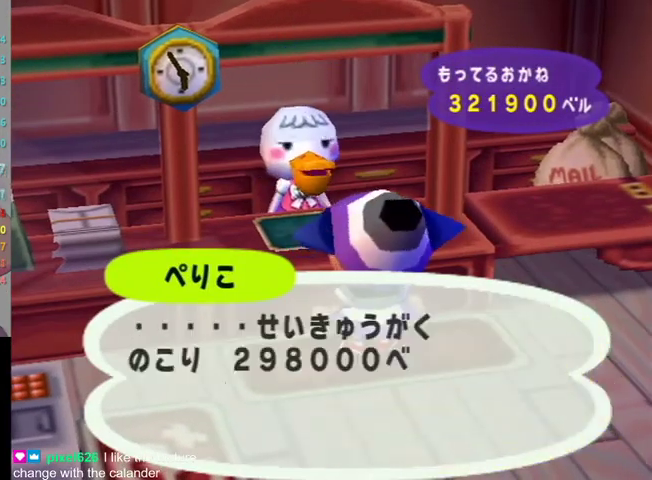
{"buttons": ["A", "B"], "left_stick": "center", "right_stick": "center", "events": [[33, "B", "up"], [67, "A", "up"], [133, "A", "down"], [167, "B", "down"], [200, "B", "up"], [233, "A", "up"], [300, "A", "down"], [300, "B", "down"], [367, "B", "up"], [400, "A", "up"], [433, "A", "down"], [467, "B", "down"]]}
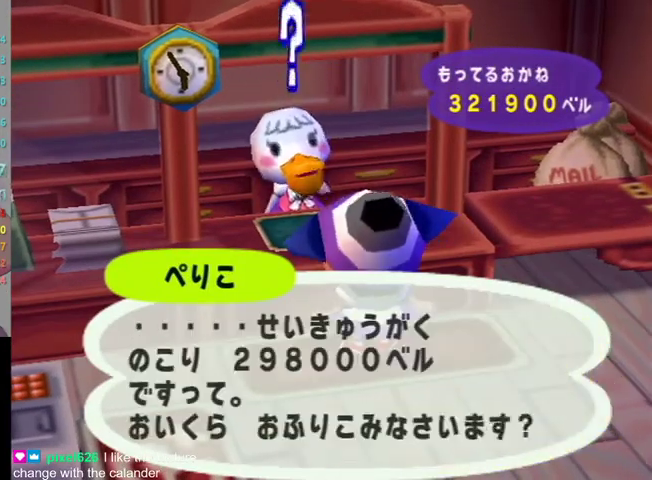
{"buttons": [], "left_stick": "up", "right_stick": "center", "events": [[33, "B", "up"], [67, "A", "up"], [100, "A", "down"], [133, "B", "down"], [233, "A", "up"], [233, "B", "up"], [267, "A", "down"], [300, "B", "down"], [333, "B", "up"], [367, "A", "up"], [400, "left_stick", "up"]]}
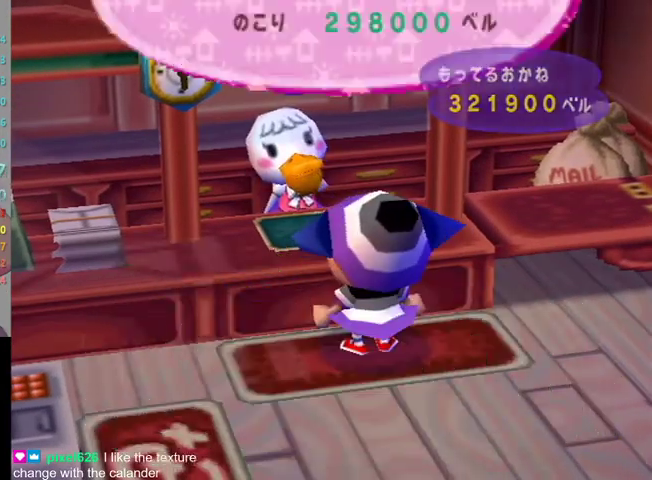
{"buttons": [], "left_stick": "up", "right_stick": "center", "events": []}
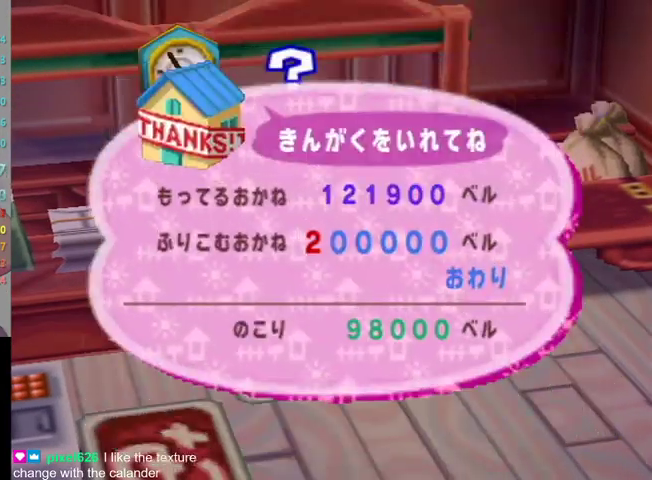
{"buttons": ["R1", "START"], "left_stick": "center", "right_stick": "down", "events": [[300, "START", "down"], [367, "START", "up"], [367, "left_stick", "center"], [467, "START", "down"], [500, "R1", "down"], [500, "right_stick", "down"]]}
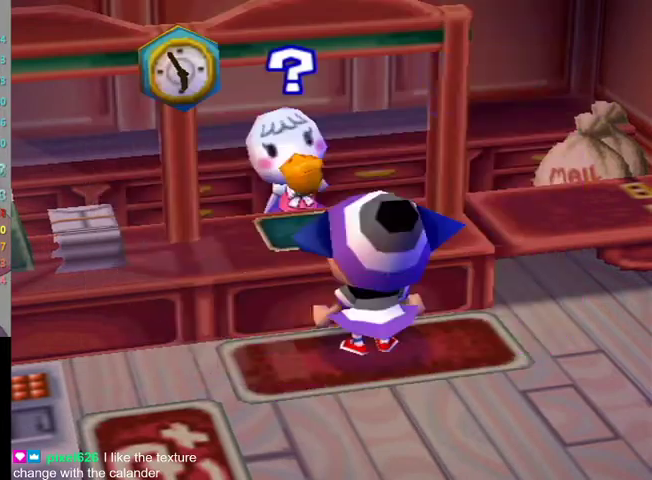
{"buttons": [], "left_stick": "center", "right_stick": "center", "events": [[33, "R1", "up"], [33, "START", "up"], [33, "right_stick", "center"], [133, "START", "down"], [233, "START", "up"], [367, "A", "down"], [367, "B", "down"], [467, "A", "up"], [467, "B", "up"]]}
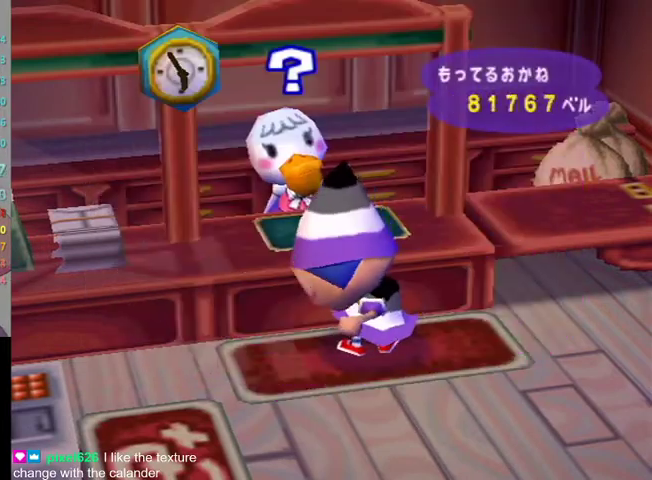
{"buttons": ["A"], "left_stick": "center", "right_stick": "center", "events": [[67, "A", "down"], [67, "B", "down"], [167, "A", "up"], [167, "B", "up"], [233, "A", "down"], [233, "B", "down"], [300, "B", "up"], [333, "A", "up"], [400, "A", "down"], [433, "B", "down"], [500, "B", "up"]]}
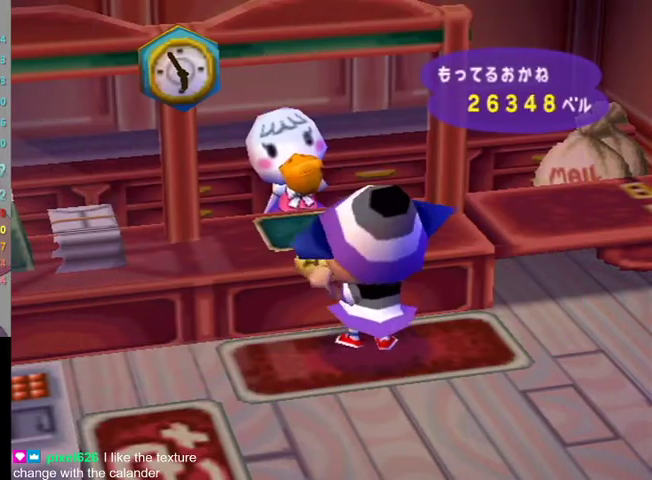
{"buttons": ["A", "B"], "left_stick": "center", "right_stick": "center", "events": [[33, "A", "up"], [100, "A", "down"], [100, "B", "down"], [200, "A", "up"], [200, "B", "up"], [233, "A", "down"], [300, "B", "down"], [333, "B", "up"], [367, "A", "up"], [433, "A", "down"], [467, "B", "down"]]}
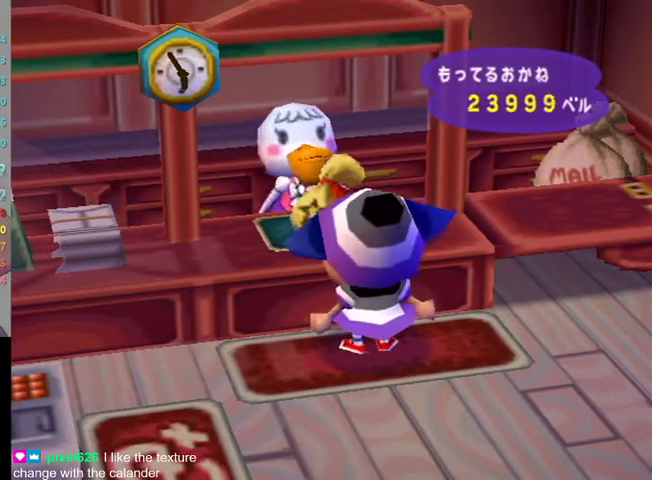
{"buttons": ["A", "B"], "left_stick": "center", "right_stick": "center", "events": [[33, "B", "up"], [67, "A", "up"], [167, "A", "down"], [167, "B", "down"], [233, "A", "up"], [233, "B", "up"], [300, "A", "down"], [300, "B", "down"], [400, "B", "up"], [433, "A", "up"], [500, "A", "down"], [500, "B", "down"]]}
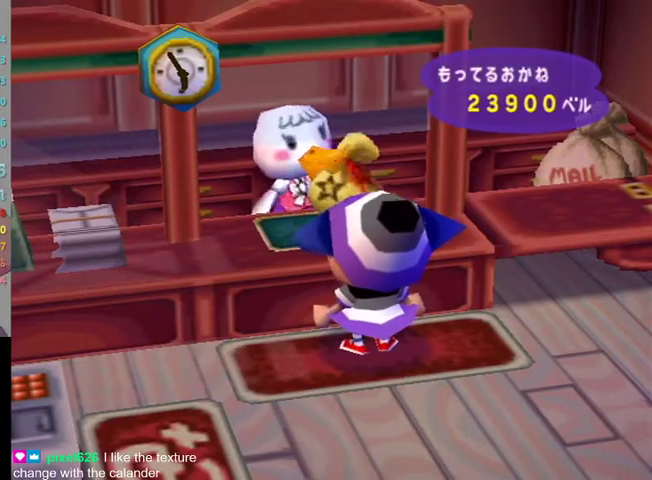
{"buttons": [], "left_stick": "center", "right_stick": "center", "events": [[67, "B", "up"], [100, "A", "up"], [200, "A", "down"], [200, "B", "down"], [267, "A", "up"], [267, "B", "up"], [367, "A", "down"], [400, "B", "down"], [467, "B", "up"], [500, "A", "up"]]}
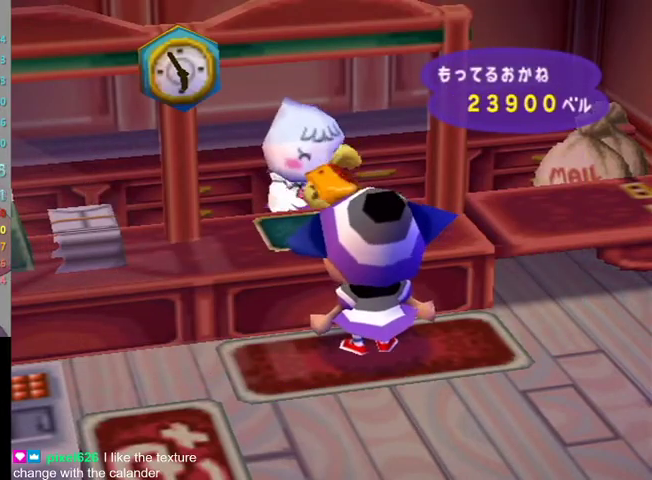
{"buttons": ["A"], "left_stick": "center", "right_stick": "center", "events": [[67, "A", "down"], [100, "B", "down"], [167, "B", "up"], [200, "A", "up"], [233, "A", "down"], [233, "B", "down"], [333, "B", "up"], [367, "A", "up"], [433, "A", "down"], [433, "B", "down"], [500, "B", "up"]]}
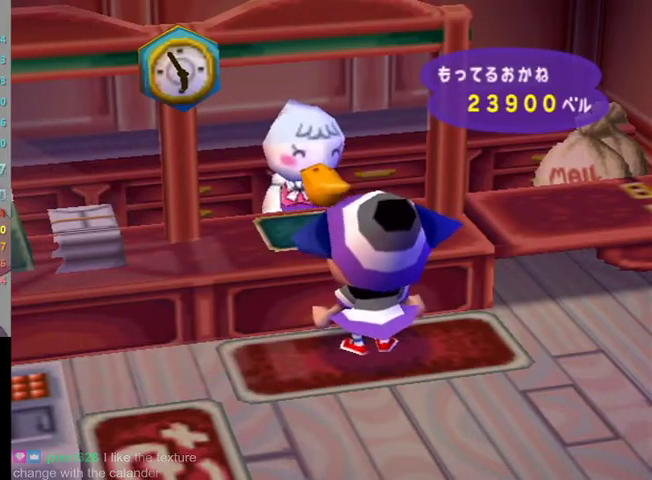
{"buttons": ["A", "B"], "left_stick": "center", "right_stick": "center", "events": [[33, "A", "up"], [133, "A", "down"], [133, "B", "down"], [233, "A", "up"], [233, "B", "up"], [267, "A", "down"], [300, "B", "down"], [400, "A", "up"], [400, "B", "up"], [467, "A", "down"], [467, "B", "down"]]}
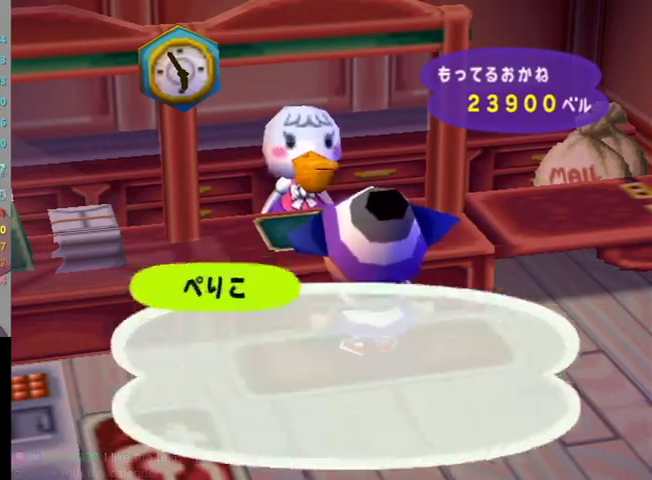
{"buttons": ["A", "B"], "left_stick": "center", "right_stick": "center", "events": [[67, "B", "up"], [100, "A", "up"], [167, "A", "down"], [167, "B", "down"], [233, "A", "up"], [233, "B", "up"], [300, "A", "down"], [333, "B", "down"], [400, "A", "up"], [400, "B", "up"], [500, "A", "down"], [500, "B", "down"]]}
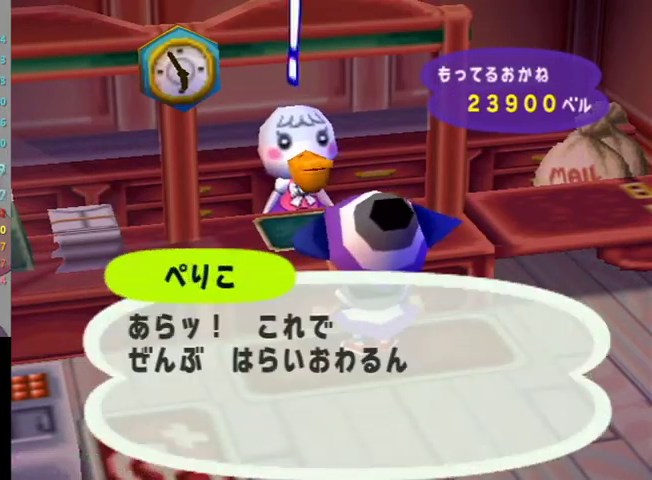
{"buttons": ["A", "B"], "left_stick": "center", "right_stick": "center", "events": [[67, "B", "up"], [100, "A", "up"], [167, "A", "down"], [200, "B", "down"], [233, "B", "up"], [367, "B", "down"], [400, "B", "up"], [433, "A", "up"], [467, "A", "down"], [500, "B", "down"]]}
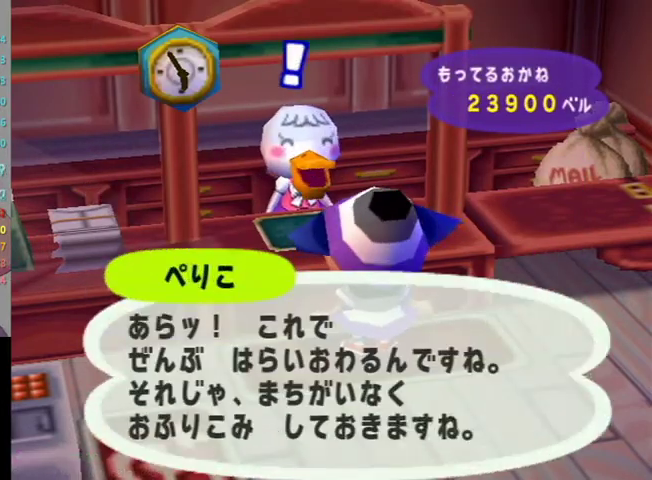
{"buttons": ["A", "B"], "left_stick": "center", "right_stick": "center", "events": [[33, "B", "up"], [100, "A", "up"], [167, "A", "down"], [233, "A", "up"], [300, "A", "down"], [333, "B", "down"], [367, "B", "up"], [400, "A", "up"], [467, "A", "down"], [467, "B", "down"]]}
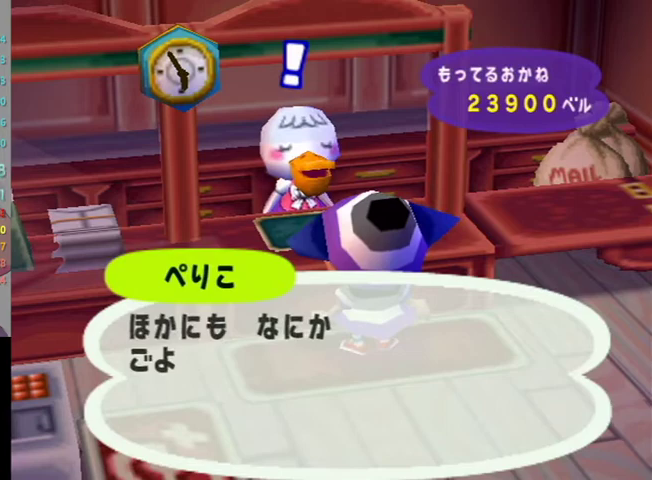
{"buttons": ["B"], "left_stick": "center", "right_stick": "center", "events": [[67, "B", "up"], [100, "A", "up"], [133, "A", "down"], [133, "B", "down"], [233, "A", "up"], [233, "B", "up"], [333, "B", "down"], [400, "B", "up"], [500, "B", "down"]]}
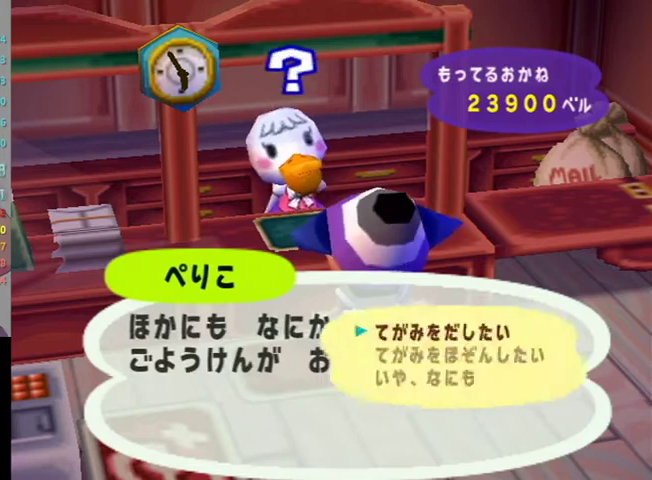
{"buttons": ["A"], "left_stick": "center", "right_stick": "center", "events": [[67, "B", "up"], [133, "B", "down"], [367, "B", "up"], [467, "A", "down"]]}
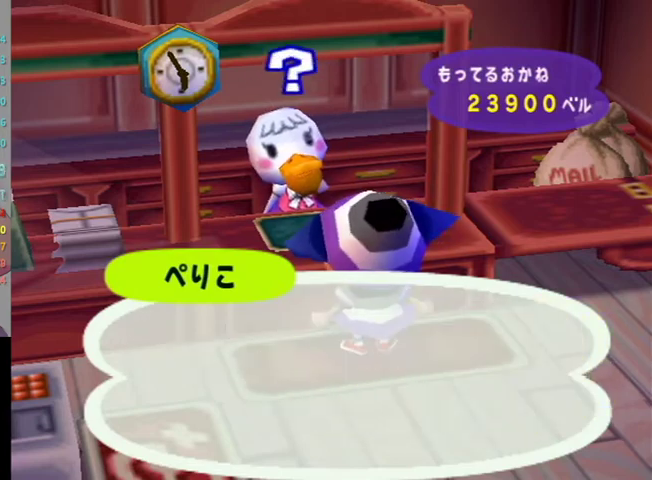
{"buttons": [], "left_stick": "center", "right_stick": "center", "events": [[133, "B", "down"], [200, "A", "up"], [200, "B", "up"], [267, "B", "down"], [367, "B", "up"], [433, "B", "down"], [500, "B", "up"]]}